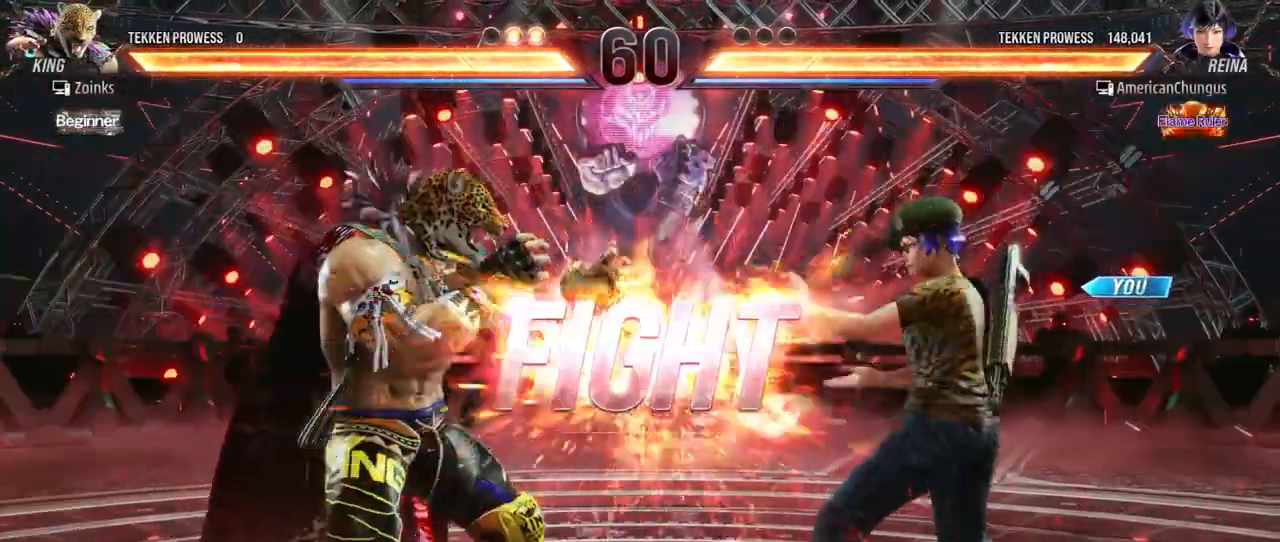
Gameplay with a controller (arcade stick); each line is a JSON object with the inputs held at the frame after it. "events" lists button and stick changes between this image and that frame as [ms after this image, input, new state], when the widget could be followed in between. Not read: L3 R3.
{"buttons": [], "left_stick": "right", "events": [[450, "left_stick", "right"]]}
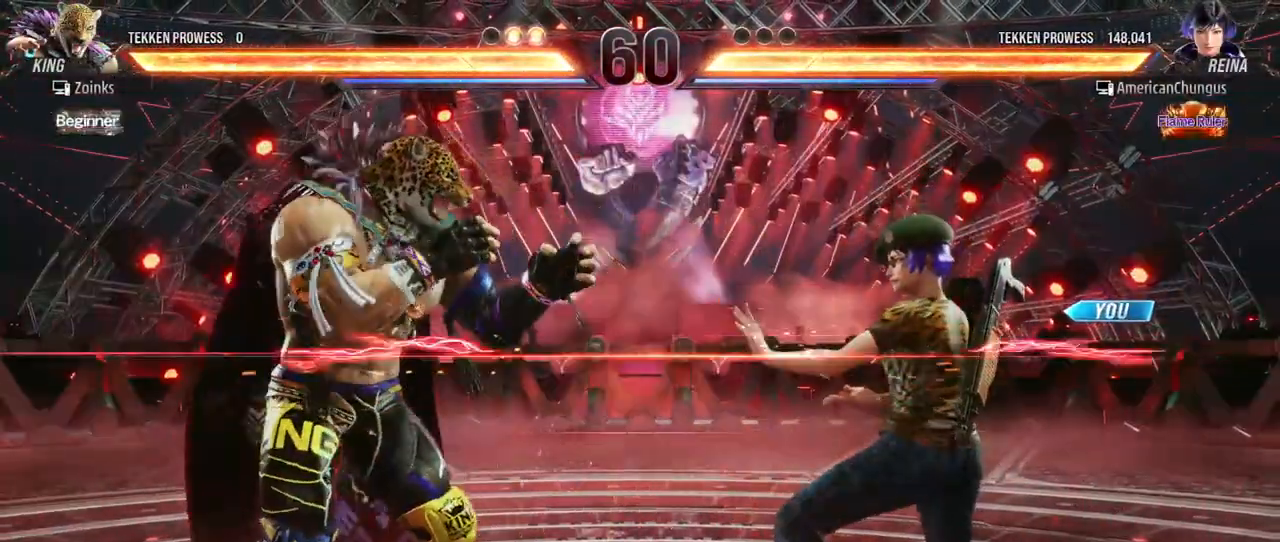
{"buttons": [], "left_stick": "right", "events": [[50, "left_stick", "center"], [134, "left_stick", "right"]]}
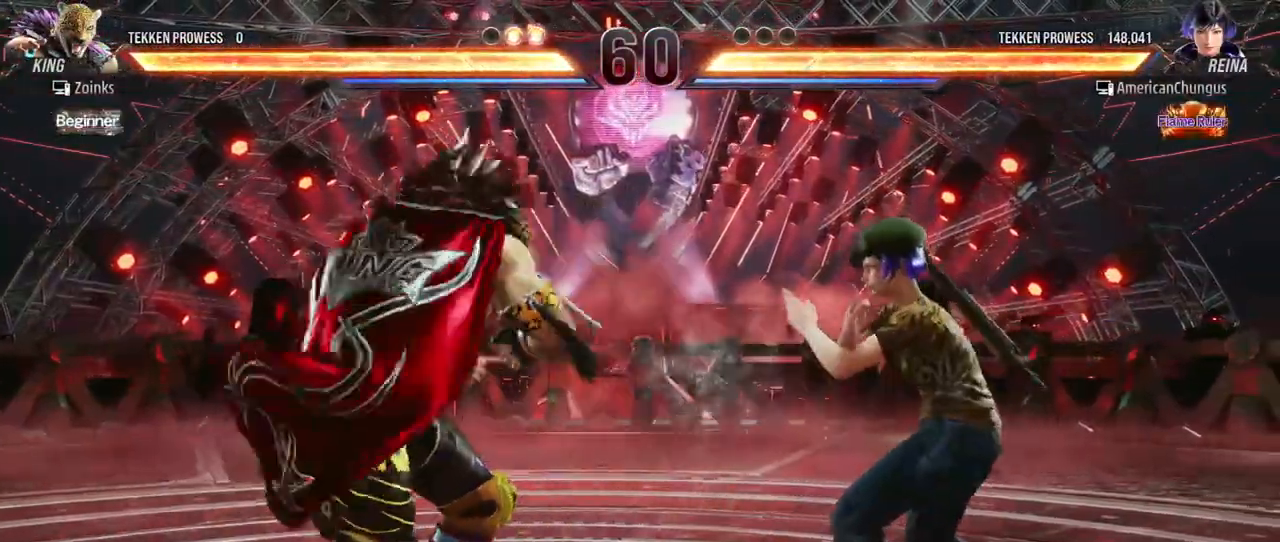
{"buttons": [], "left_stick": "right", "events": [[284, "left_stick", "center"], [434, "left_stick", "right"]]}
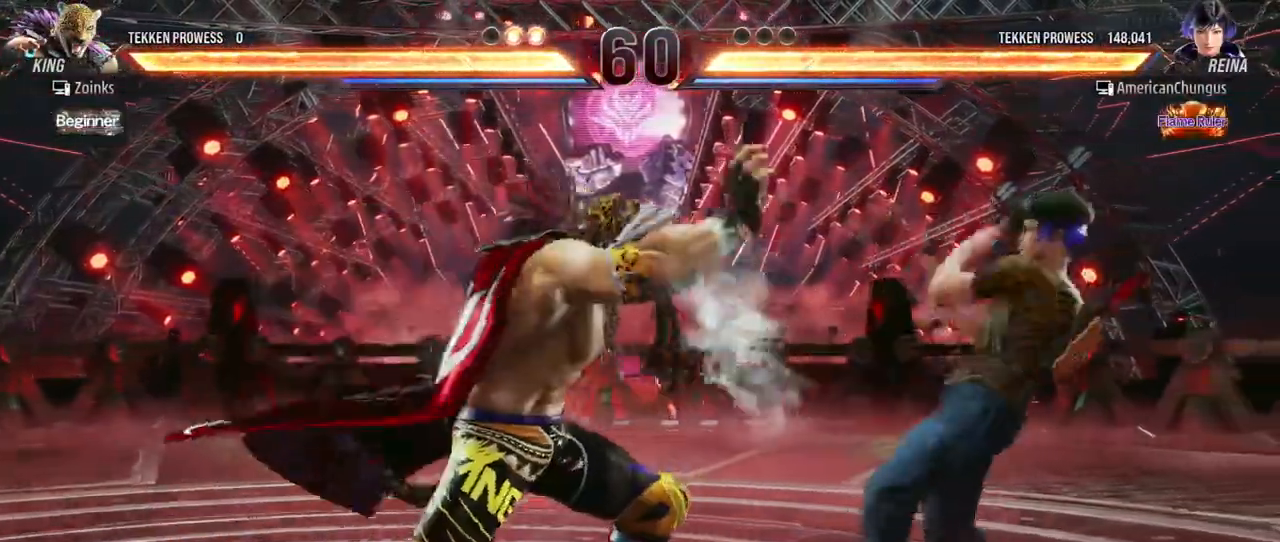
{"buttons": [], "left_stick": "center", "events": [[34, "left_stick", "center"], [117, "left_stick", "right"], [251, "left_stick", "center"], [334, "left_stick", "right"], [451, "left_stick", "center"]]}
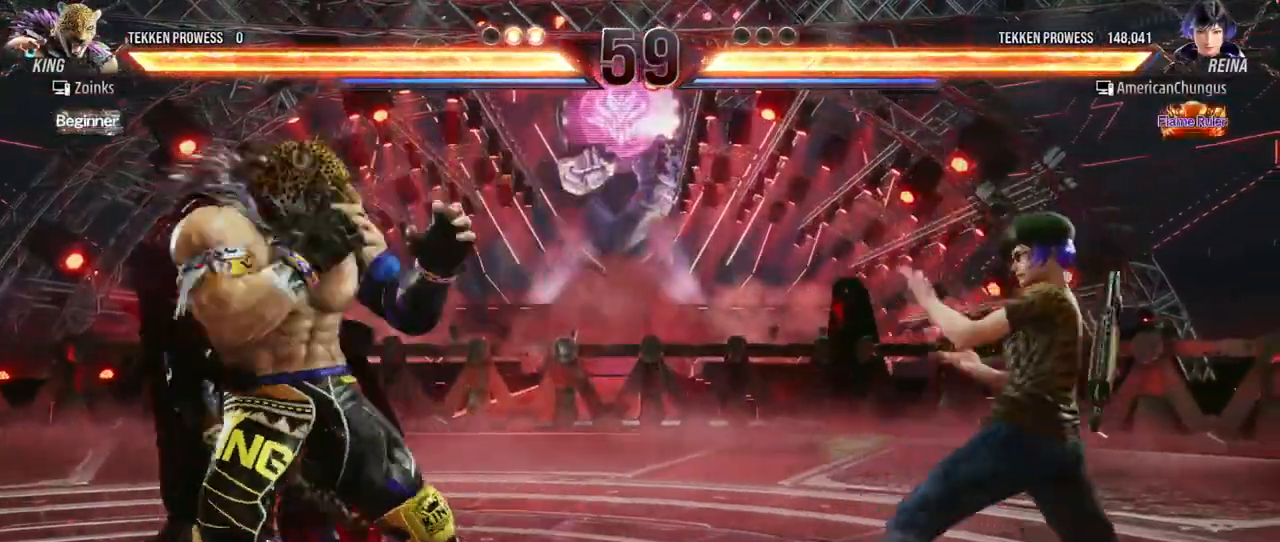
{"buttons": [], "left_stick": "center", "events": [[50, "left_stick", "down"], [150, "left_stick", "center"], [233, "left_stick", "right"], [317, "left_stick", "center"]]}
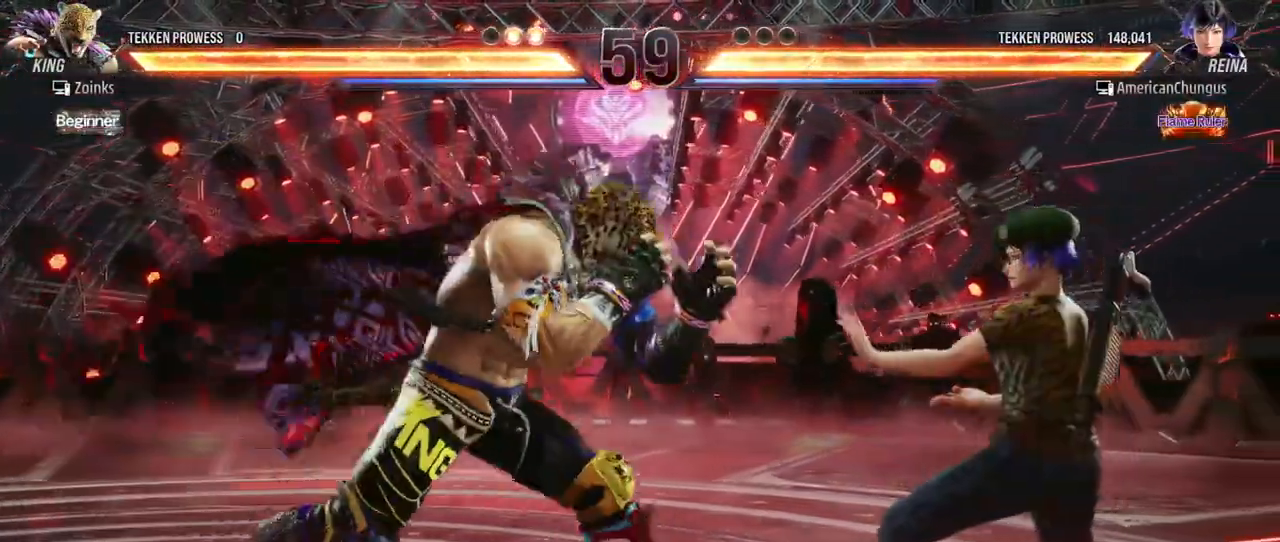
{"buttons": [], "left_stick": "left", "events": [[17, "left_stick", "right"], [401, "left_stick", "center"], [484, "left_stick", "left"]]}
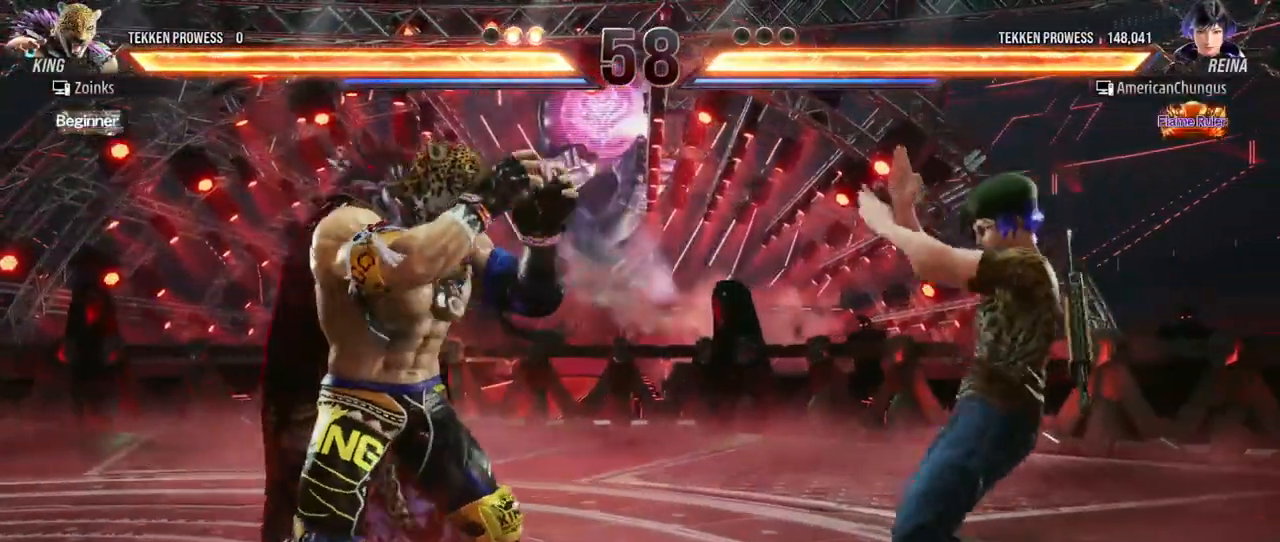
{"buttons": [], "left_stick": "right", "events": [[83, "left_stick", "center"], [284, "left_stick", "down"], [334, "TRIANGLE", "down"], [334, "left_stick", "down-left"], [434, "TRIANGLE", "up"], [484, "left_stick", "right"]]}
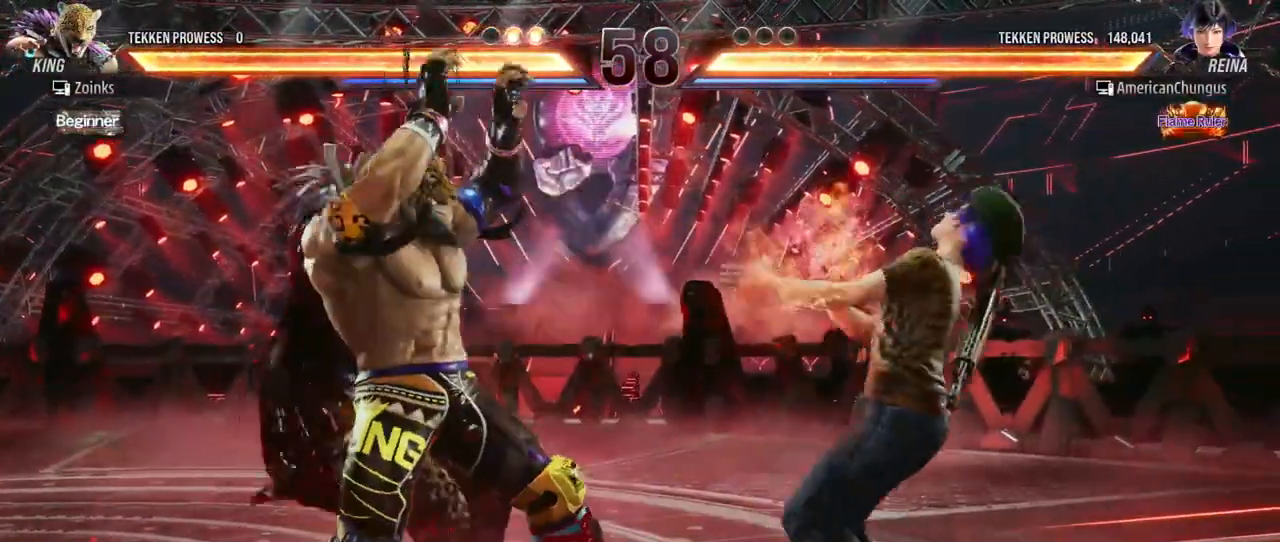
{"buttons": [], "left_stick": "right", "events": [[134, "left_stick", "center"], [201, "left_stick", "right"]]}
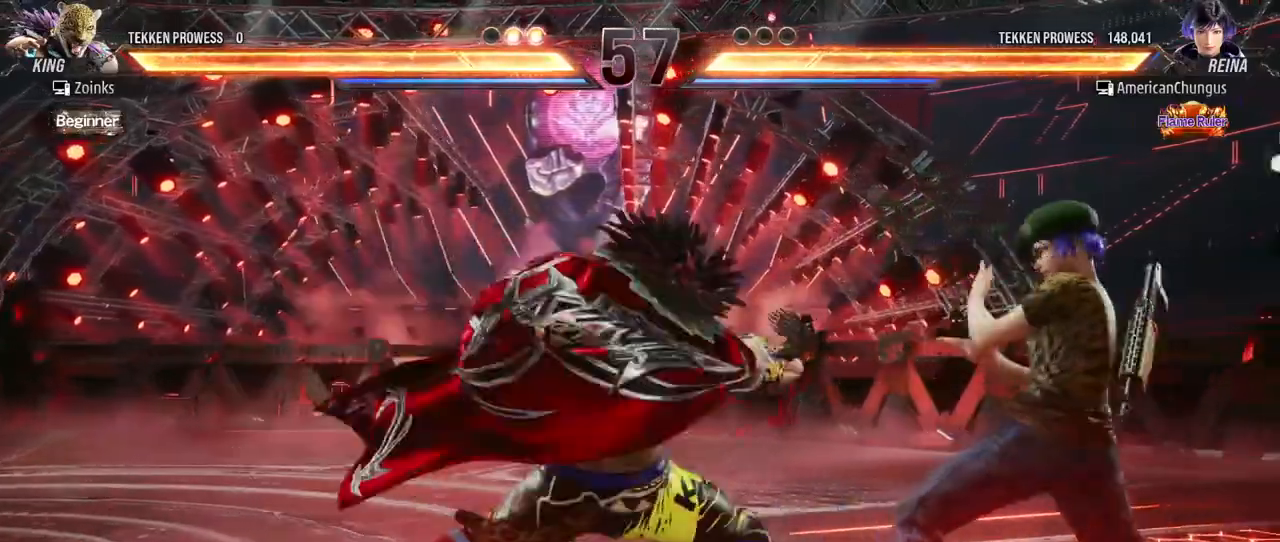
{"buttons": [], "left_stick": "right", "events": []}
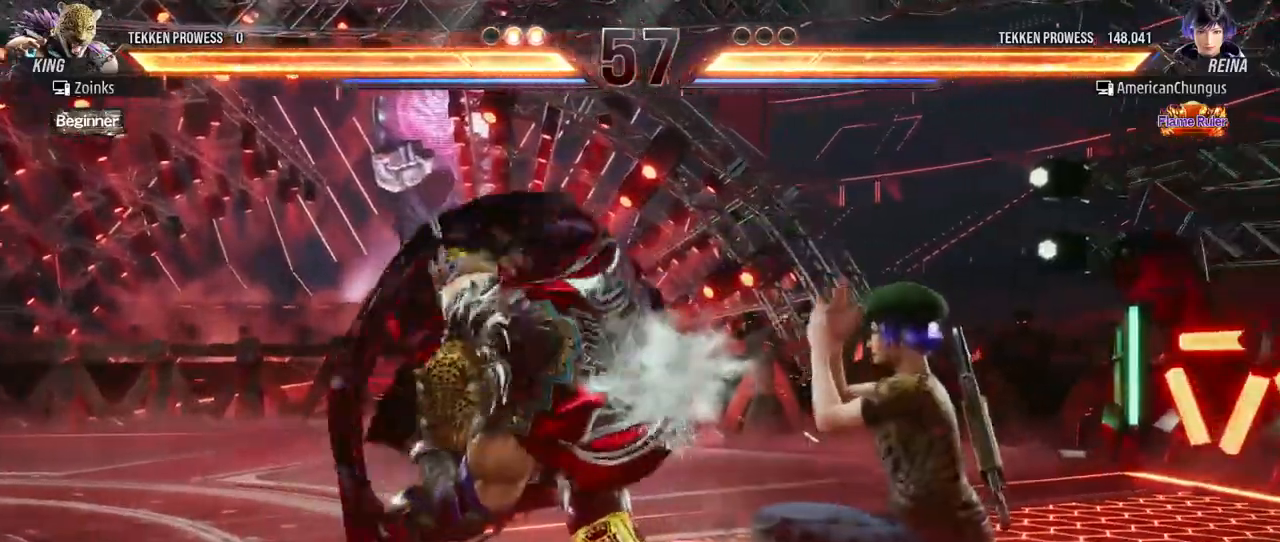
{"buttons": [], "left_stick": "center", "events": [[34, "left_stick", "center"], [167, "left_stick", "right"], [301, "left_stick", "center"]]}
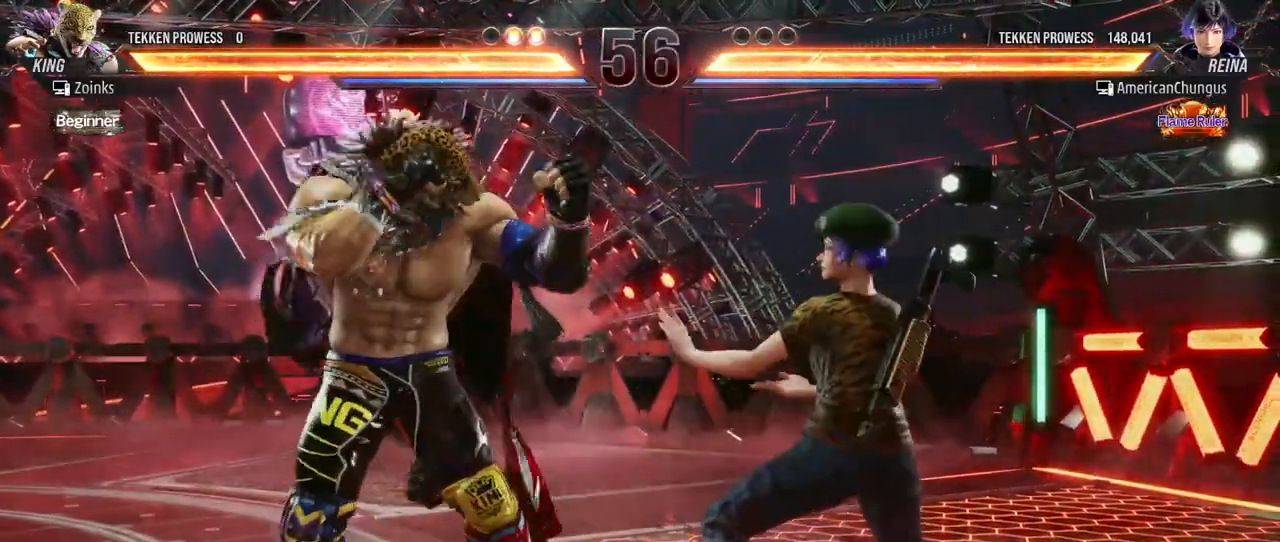
{"buttons": [], "left_stick": "center", "events": [[17, "CROSS", "down"], [33, "CIRCLE", "down"], [100, "CROSS", "up"], [117, "CIRCLE", "up"]]}
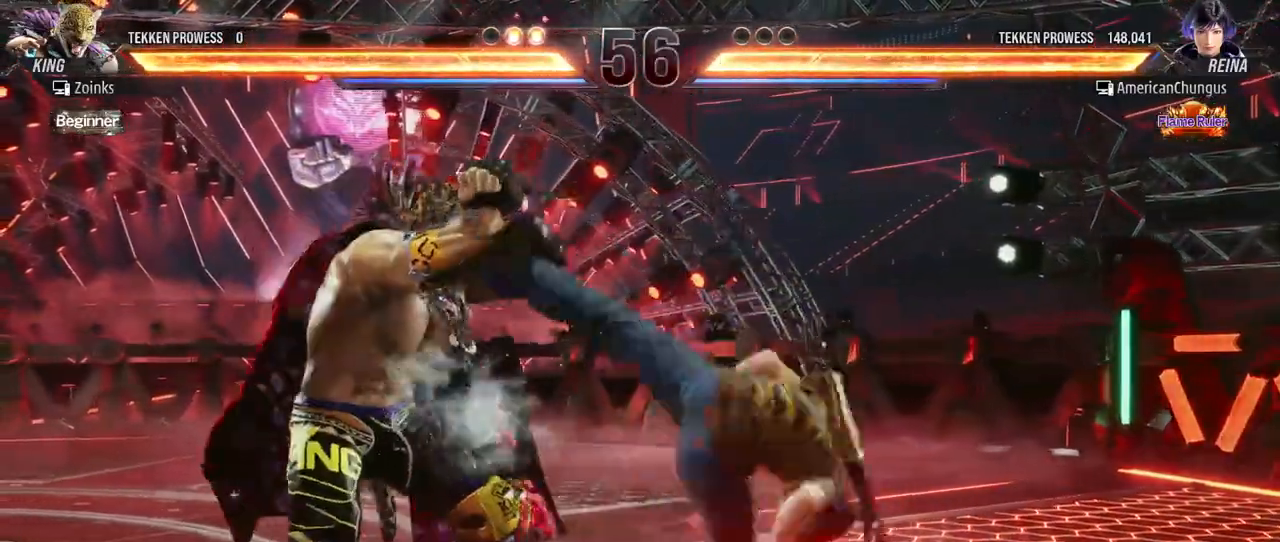
{"buttons": [], "left_stick": "center", "events": [[134, "TRIANGLE", "down"], [184, "TRIANGLE", "up"], [301, "TRIANGLE", "down"], [351, "TRIANGLE", "up"], [468, "TRIANGLE", "down"], [501, "TRIANGLE", "up"]]}
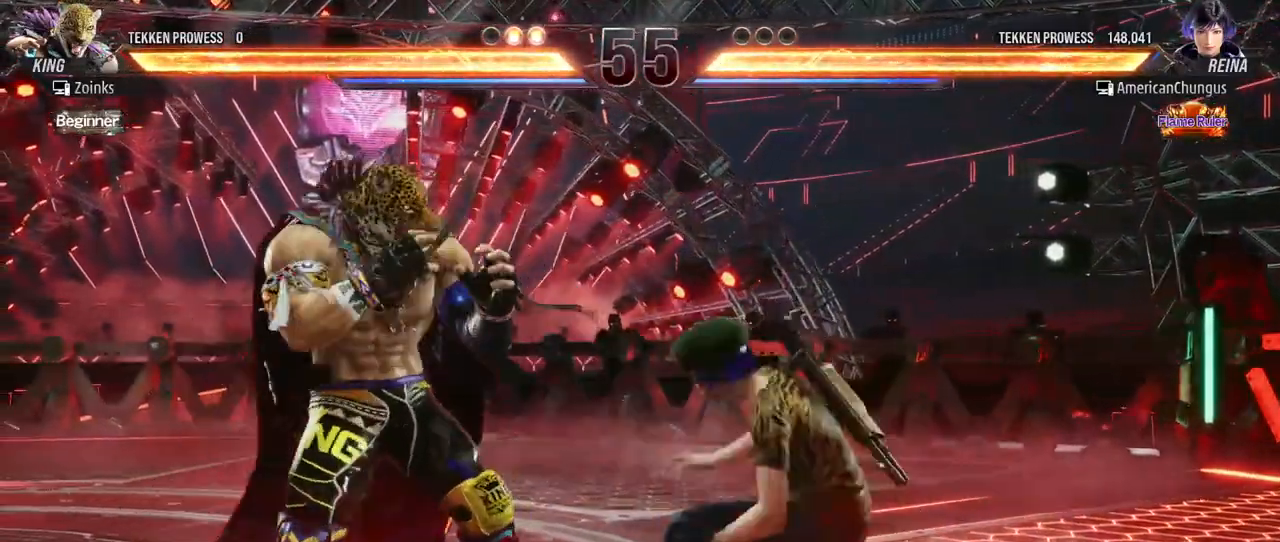
{"buttons": [], "left_stick": "center", "events": [[83, "TRIANGLE", "down"], [167, "TRIANGLE", "up"]]}
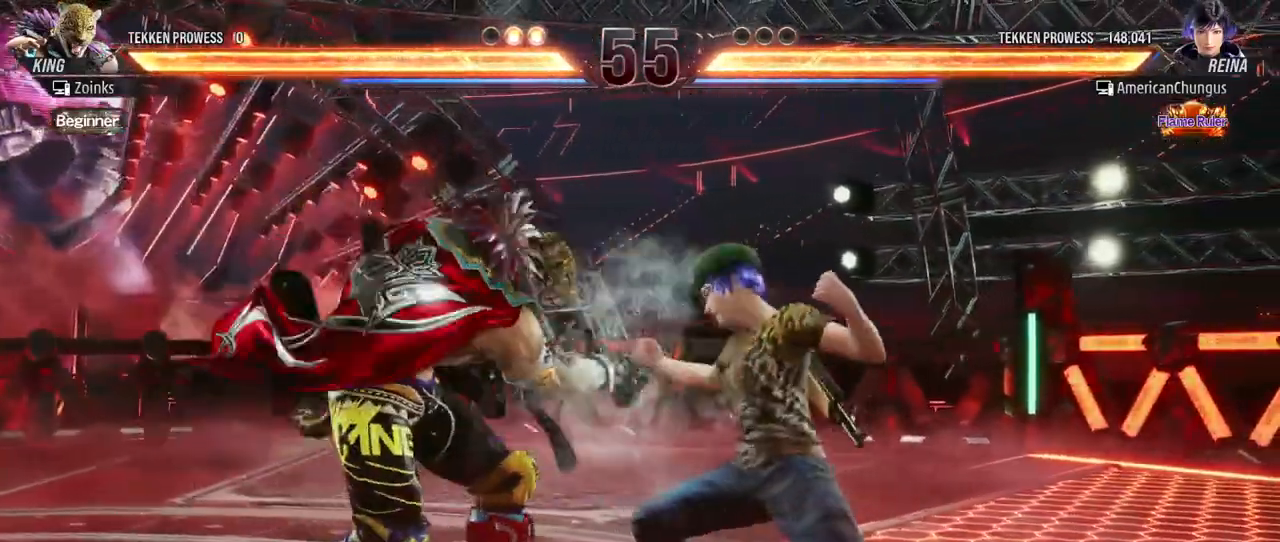
{"buttons": [], "left_stick": "right", "events": [[50, "left_stick", "right"]]}
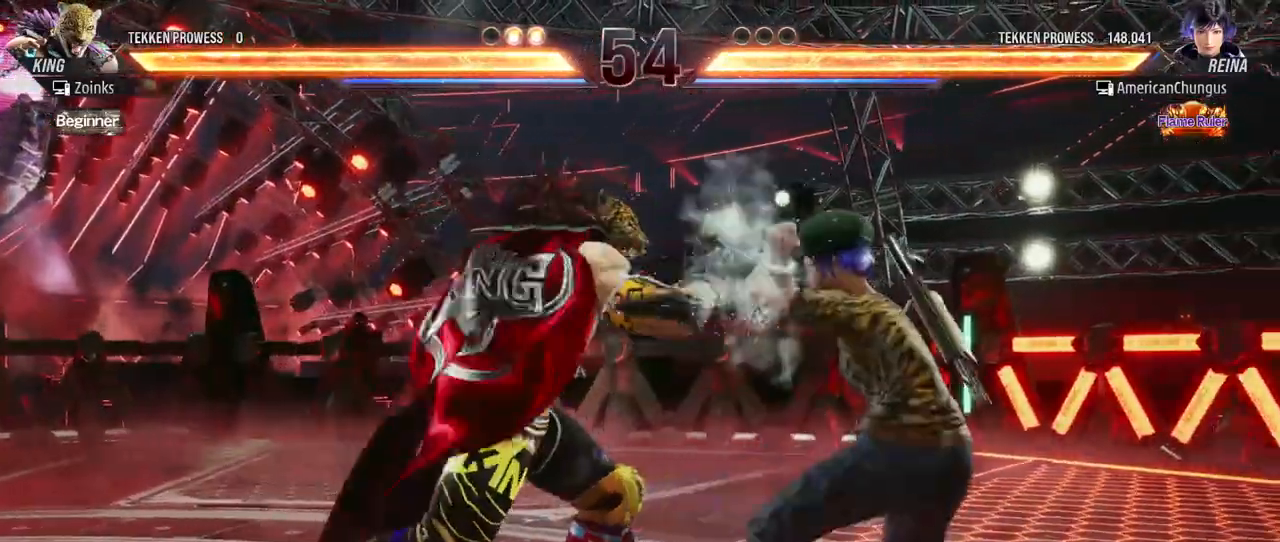
{"buttons": [], "left_stick": "right", "events": []}
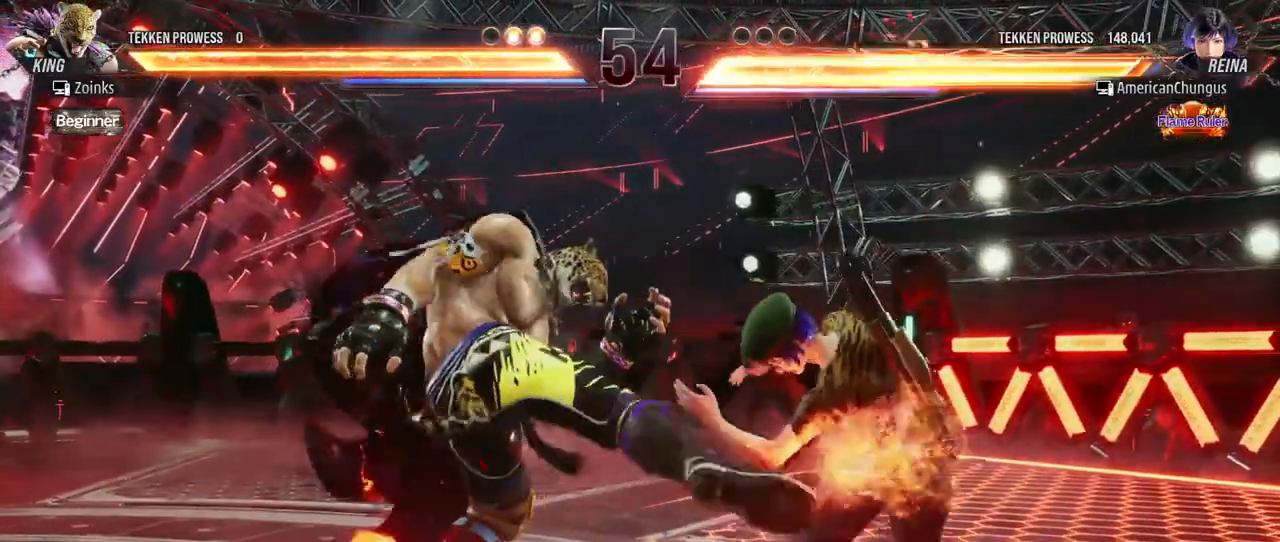
{"buttons": ["SQUARE"], "left_stick": "center", "events": [[201, "left_stick", "center"], [284, "SQUARE", "down"], [334, "SQUARE", "up"], [417, "SQUARE", "down"]]}
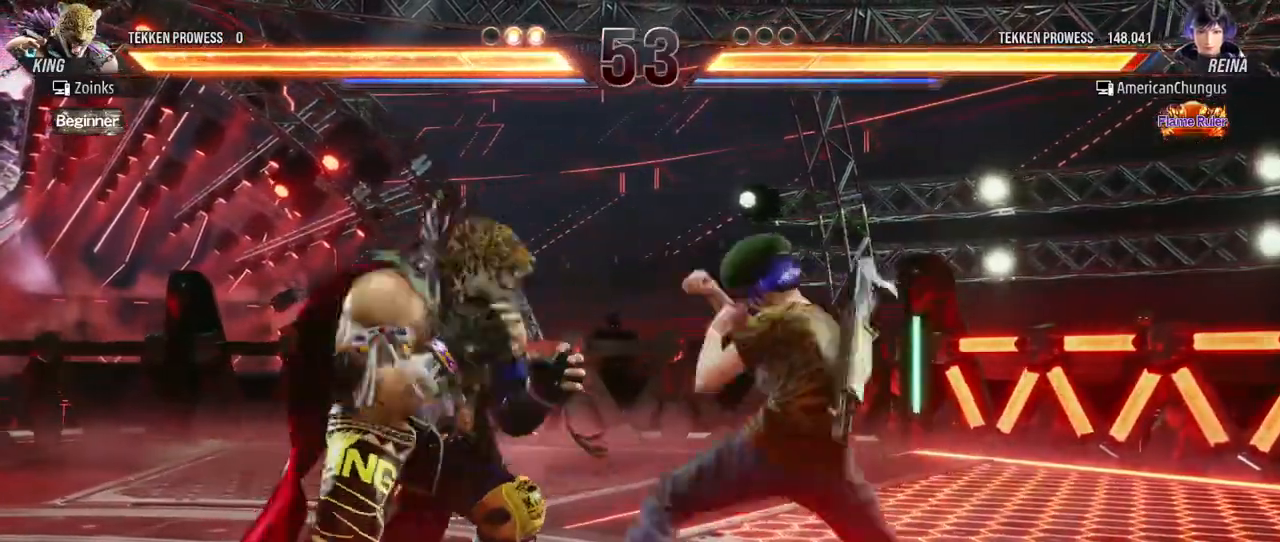
{"buttons": [], "left_stick": "center", "events": [[50, "SQUARE", "up"], [384, "left_stick", "left"], [450, "left_stick", "center"]]}
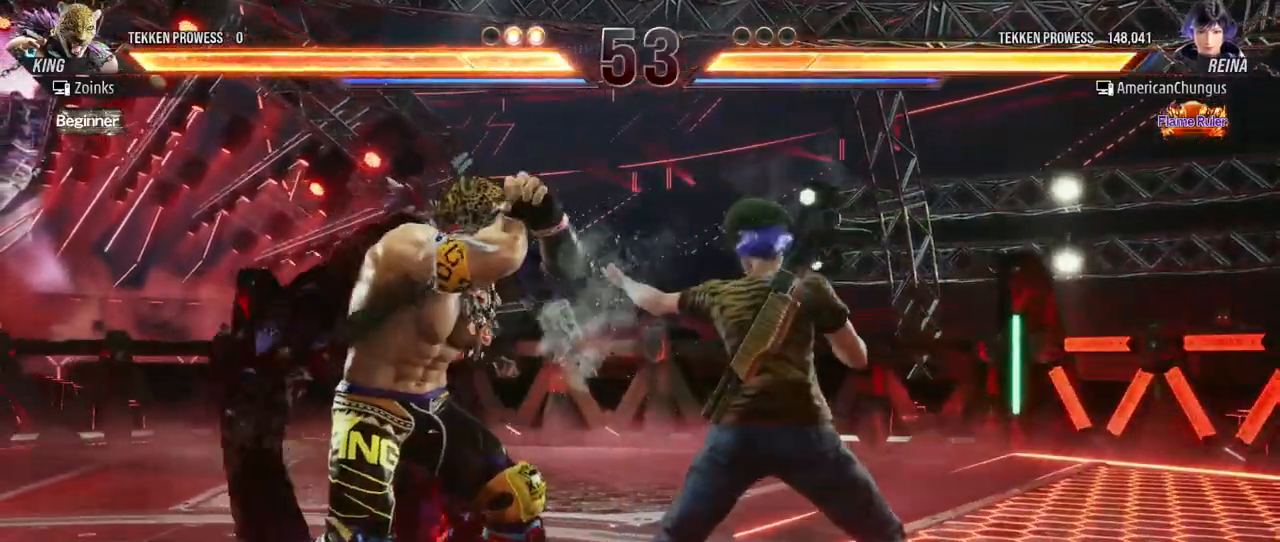
{"buttons": ["CROSS", "CIRCLE"], "left_stick": "center", "events": [[67, "left_stick", "left"], [151, "left_stick", "center"], [217, "left_stick", "right"], [317, "left_stick", "center"], [434, "CROSS", "down"], [451, "CIRCLE", "down"]]}
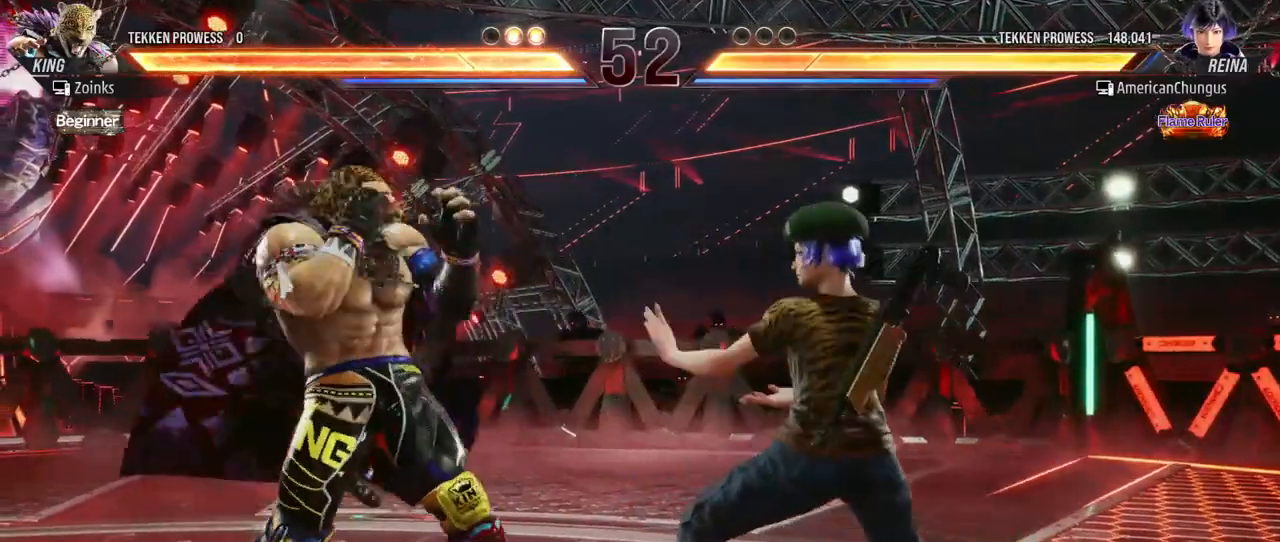
{"buttons": [], "left_stick": "down-right", "events": [[17, "CROSS", "up"], [34, "CIRCLE", "up"], [401, "left_stick", "down"], [484, "left_stick", "down-right"]]}
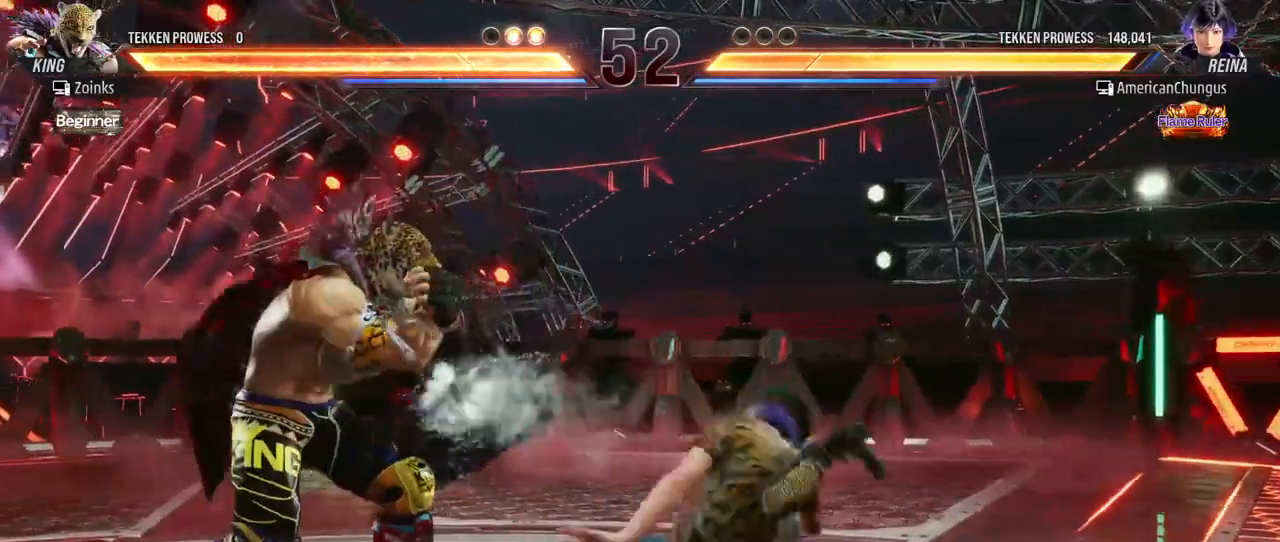
{"buttons": [], "left_stick": "center", "events": [[150, "left_stick", "left"], [233, "TRIANGLE", "down"], [333, "TRIANGLE", "up"], [400, "left_stick", "center"]]}
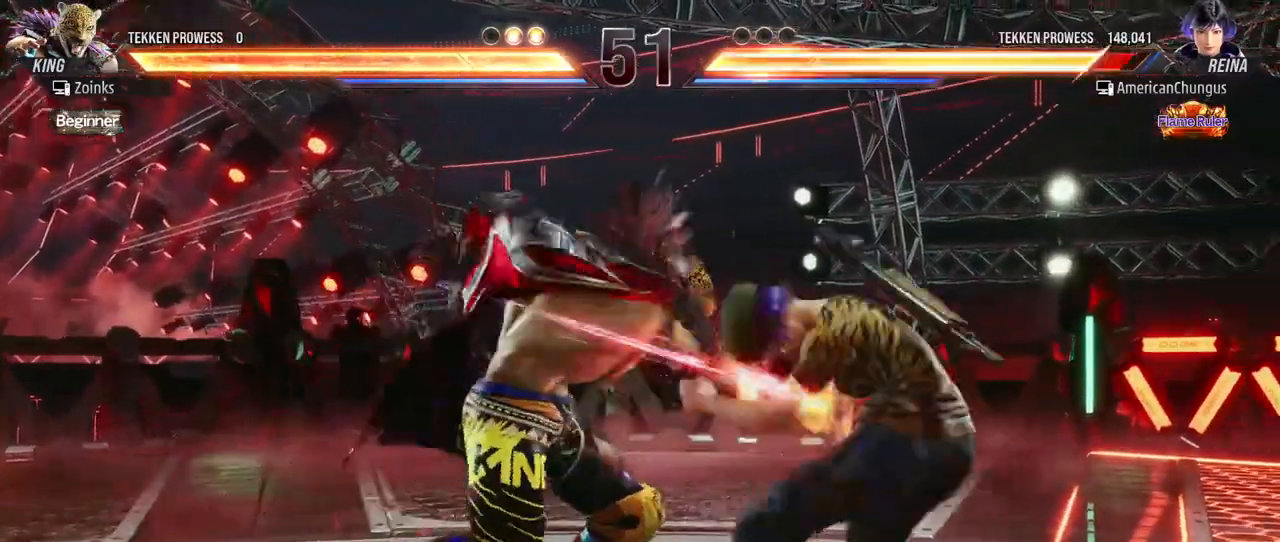
{"buttons": [], "left_stick": "center", "events": [[200, "left_stick", "right"], [501, "left_stick", "center"]]}
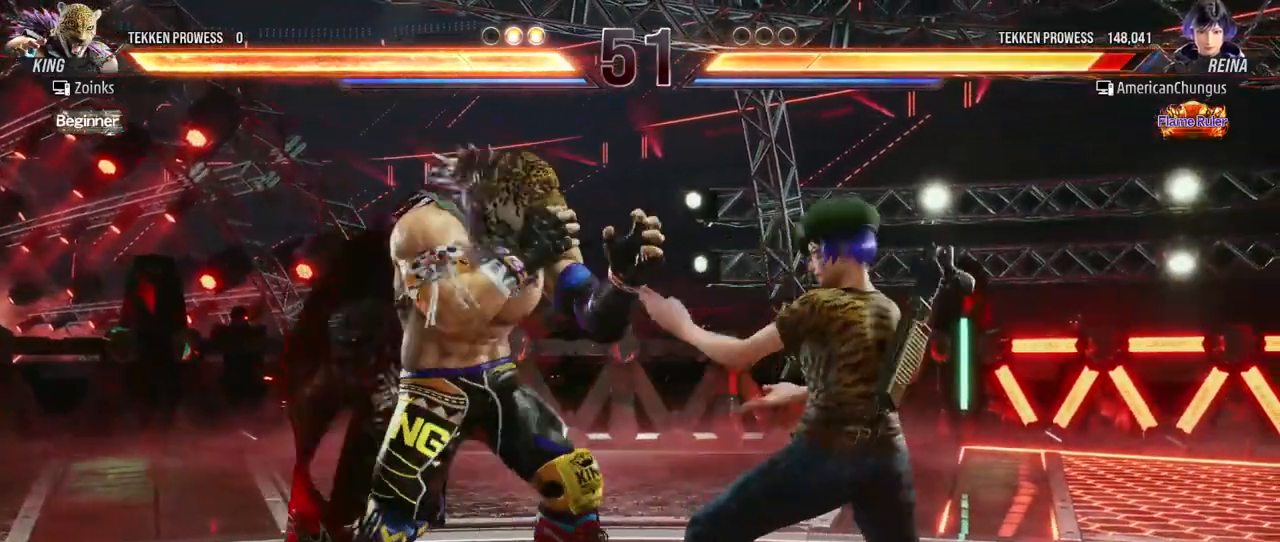
{"buttons": [], "left_stick": "center", "events": [[66, "left_stick", "right"], [400, "left_stick", "center"], [433, "SQUARE", "down"], [484, "SQUARE", "up"]]}
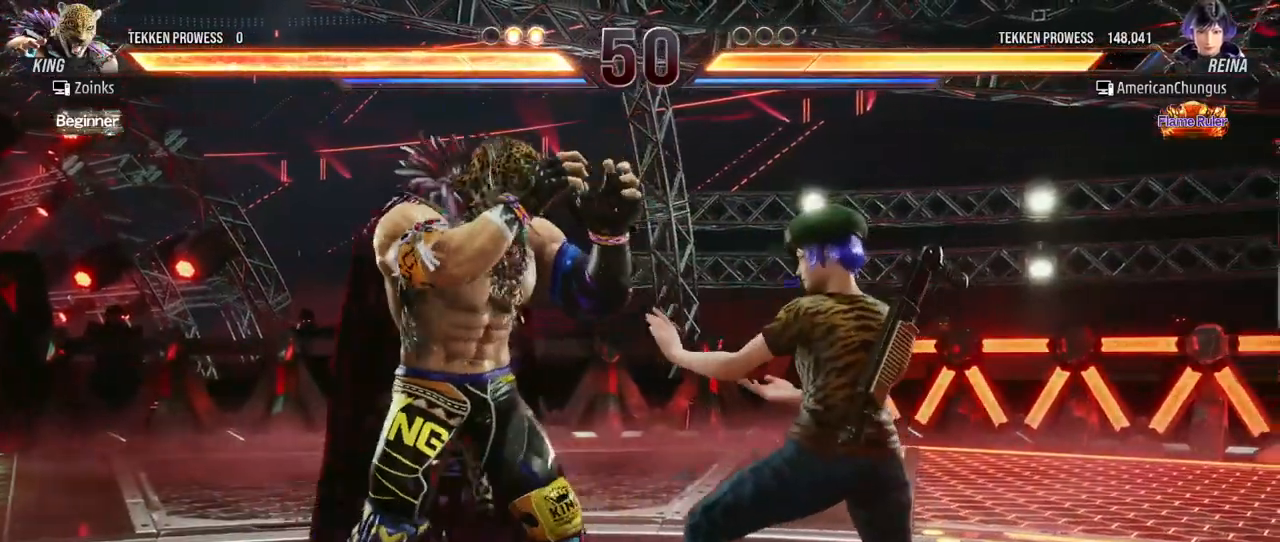
{"buttons": [], "left_stick": "center", "events": [[67, "SQUARE", "down"], [150, "SQUARE", "up"]]}
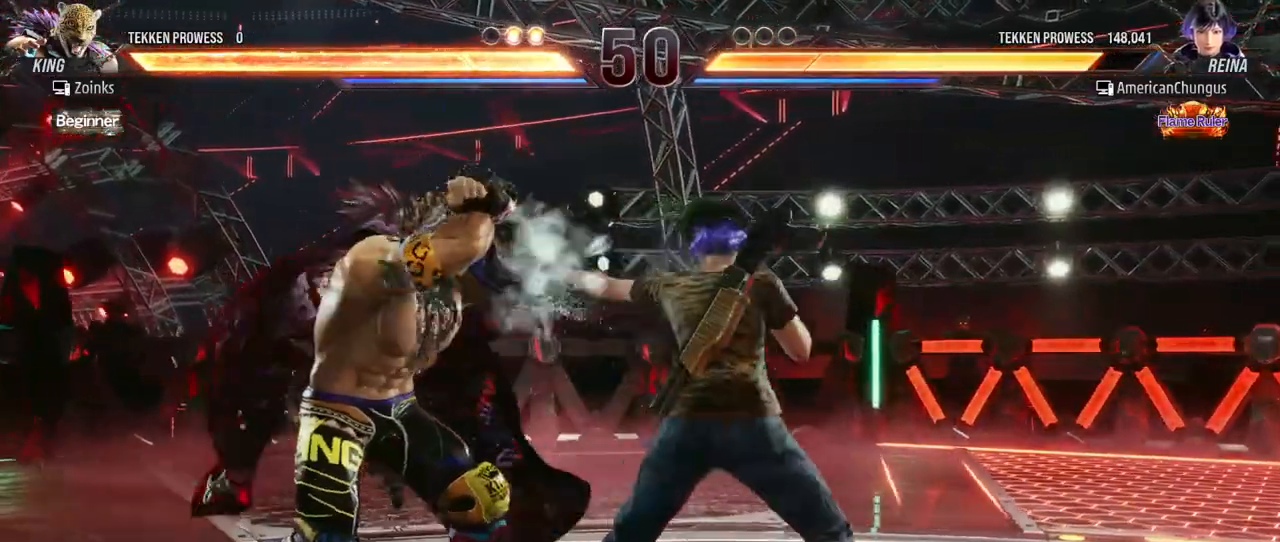
{"buttons": [], "left_stick": "center", "events": [[66, "left_stick", "down"], [133, "CIRCLE", "down"], [183, "CIRCLE", "up"], [267, "CIRCLE", "down"], [350, "CIRCLE", "up"], [417, "left_stick", "center"]]}
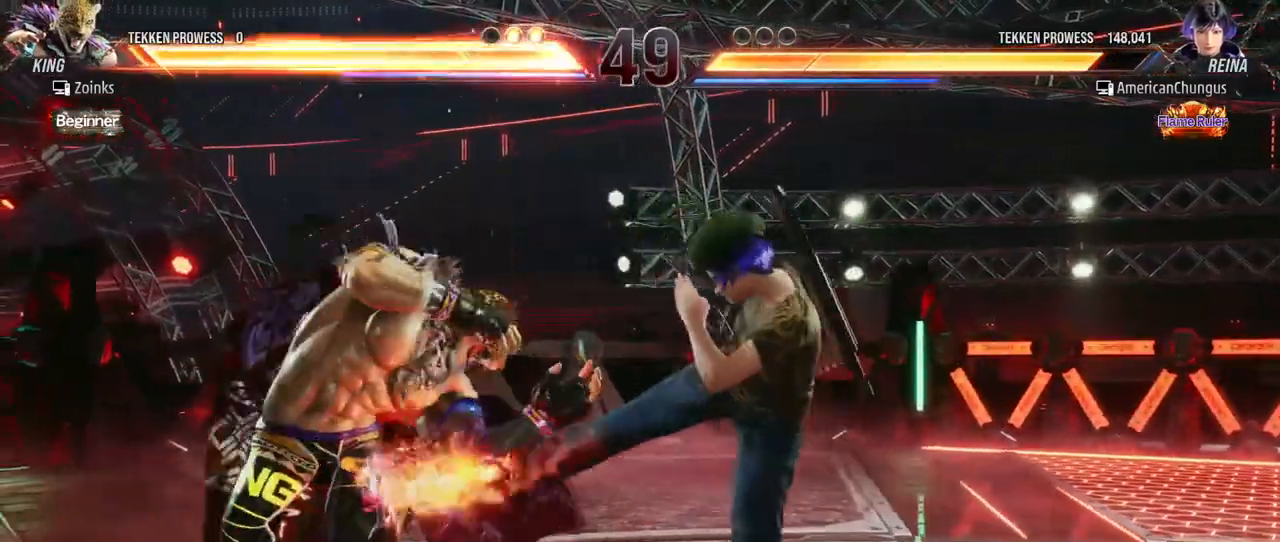
{"buttons": [], "left_stick": "right", "events": [[334, "left_stick", "right"], [401, "left_stick", "center"], [501, "left_stick", "right"]]}
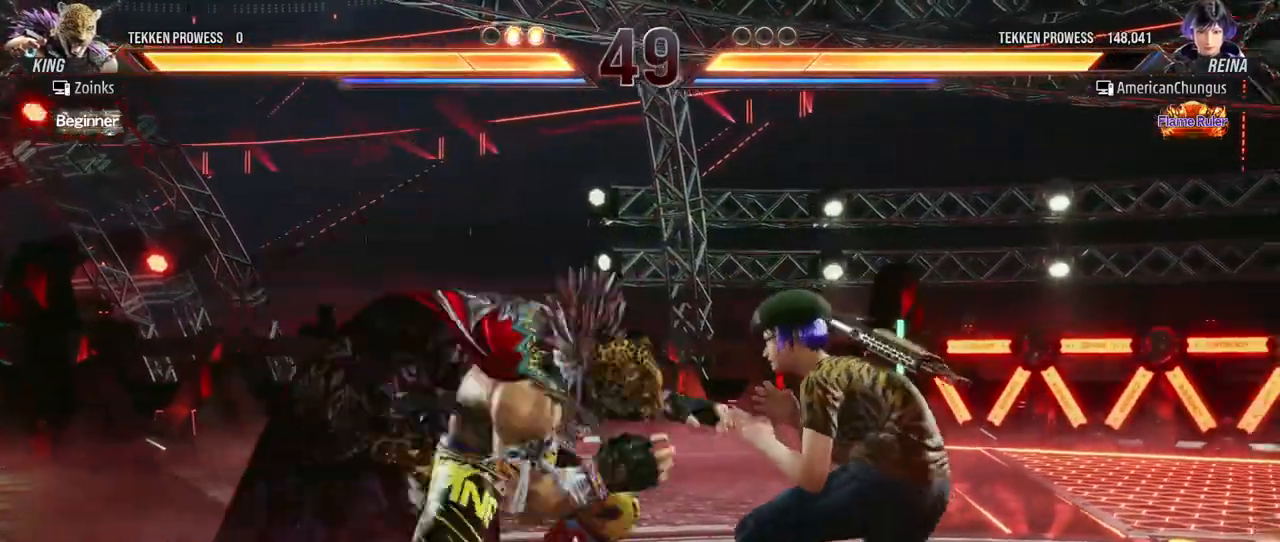
{"buttons": [], "left_stick": "center", "events": [[100, "left_stick", "center"], [400, "left_stick", "right"], [450, "left_stick", "center"]]}